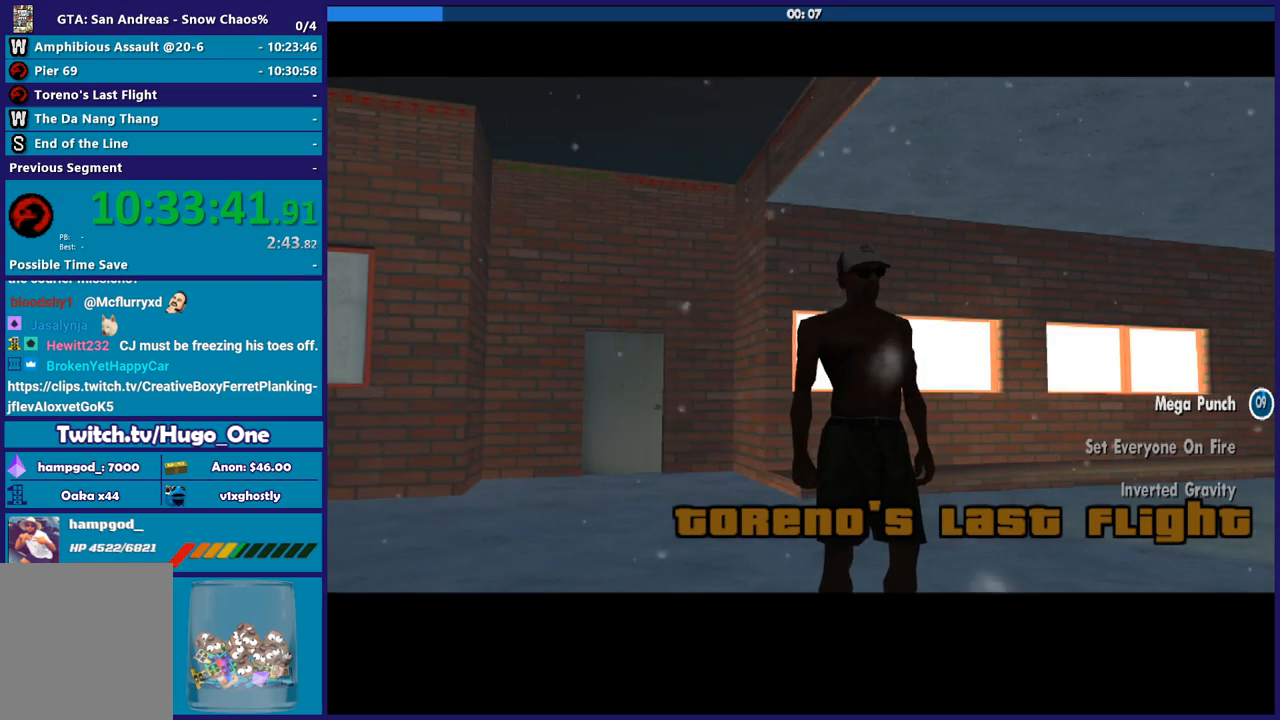
Gameplay with a controller (Xbox layout); each line is a JSON object with the inputs held at the frame after it. "button_events" lists button changes between this image and that frame as [ms after this image, input, new state], when the widget could be followed in between (sticks are given only as held states). This document gives stick clicks only as held states, not as events.
{"buttons": [], "left_stick": "center", "right_stick": "center", "button_events": [[33, "A", "down"], [100, "A", "up"], [200, "A", "down"], [267, "A", "up"], [400, "A", "down"], [467, "A", "up"]]}
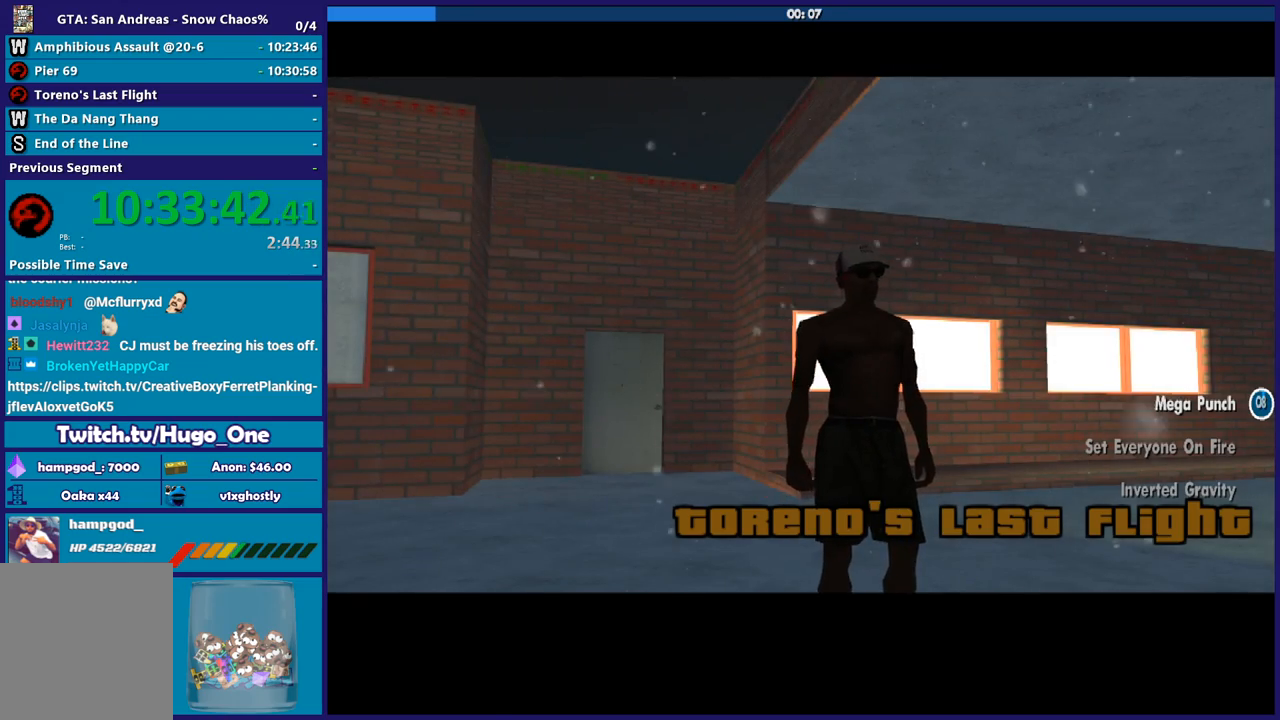
{"buttons": ["A"], "left_stick": "center", "right_stick": "center", "button_events": [[100, "A", "down"], [166, "A", "up"], [300, "A", "down"], [400, "A", "up"], [500, "A", "down"]]}
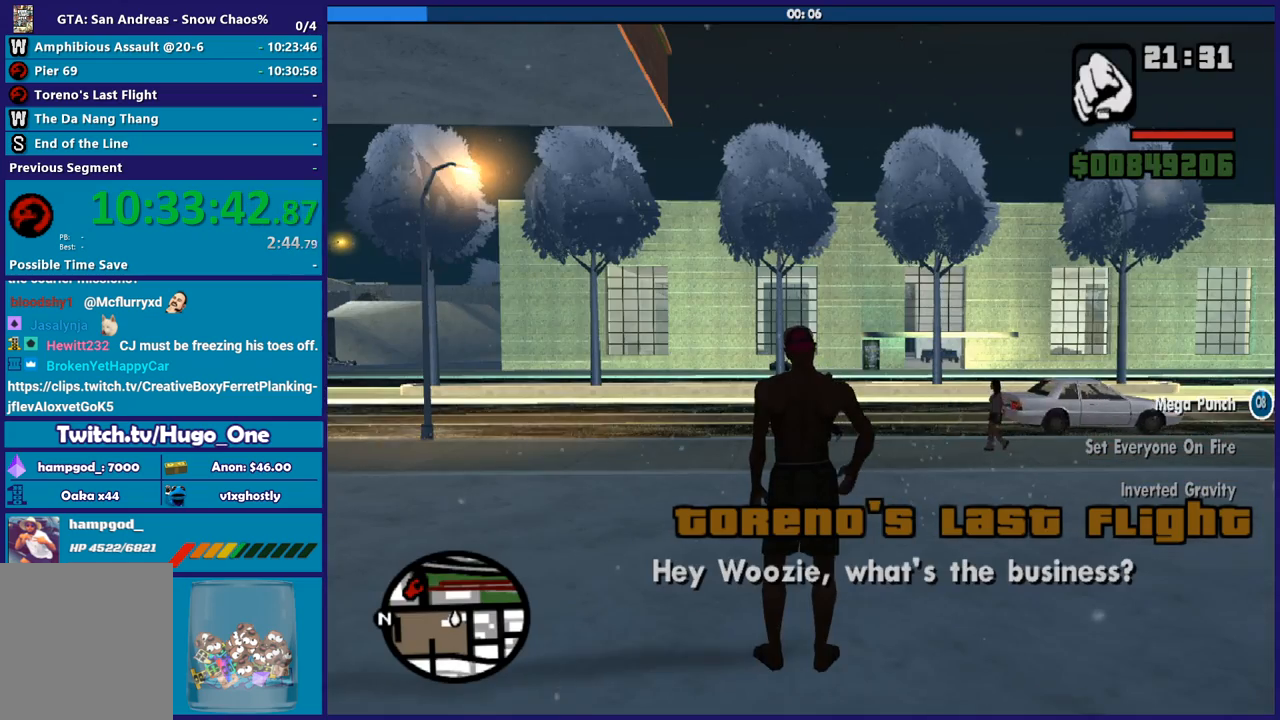
{"buttons": [], "left_stick": "up", "right_stick": "center", "button_events": [[100, "A", "up"], [200, "A", "down"], [300, "A", "up"], [367, "A", "down"], [467, "A", "up"]]}
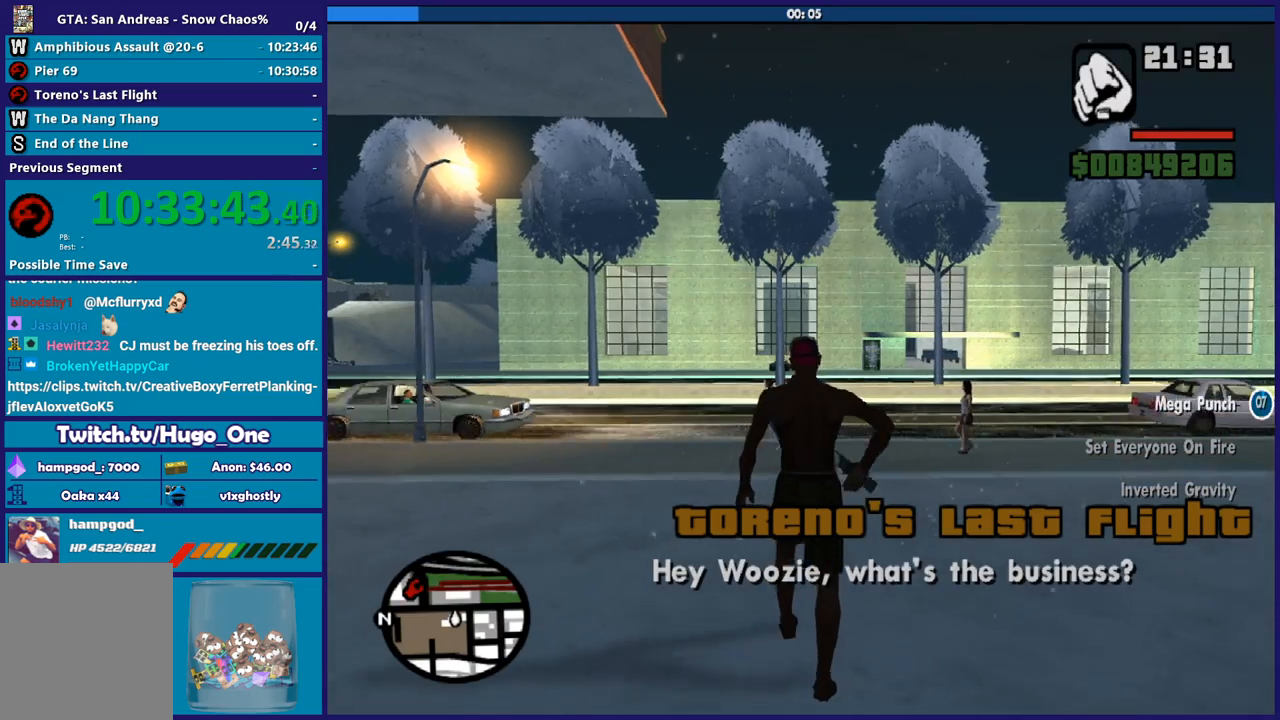
{"buttons": [], "left_stick": "up", "right_stick": "center", "button_events": [[66, "A", "down"], [166, "A", "up"], [266, "A", "down"], [367, "A", "up"]]}
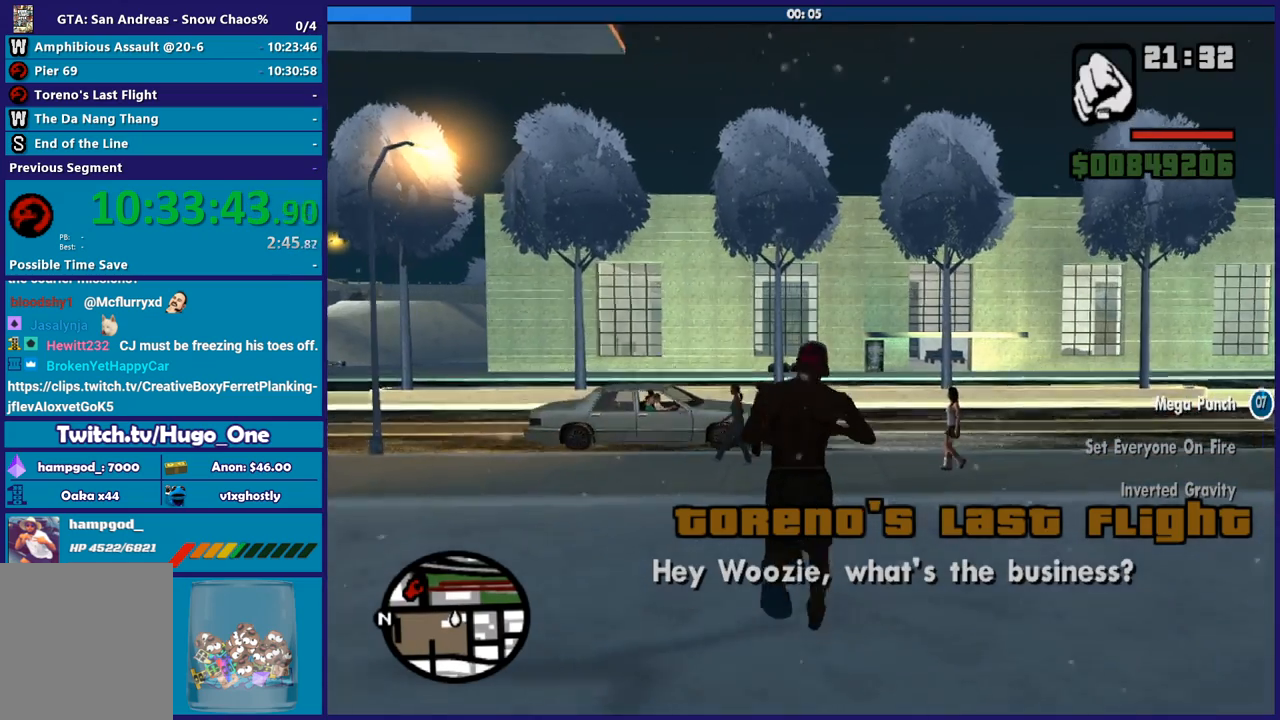
{"buttons": ["Y"], "left_stick": "up-left", "right_stick": "center", "button_events": [[67, "Y", "down"], [133, "Y", "up"], [234, "Y", "down"], [334, "Y", "up"], [434, "Y", "down"]]}
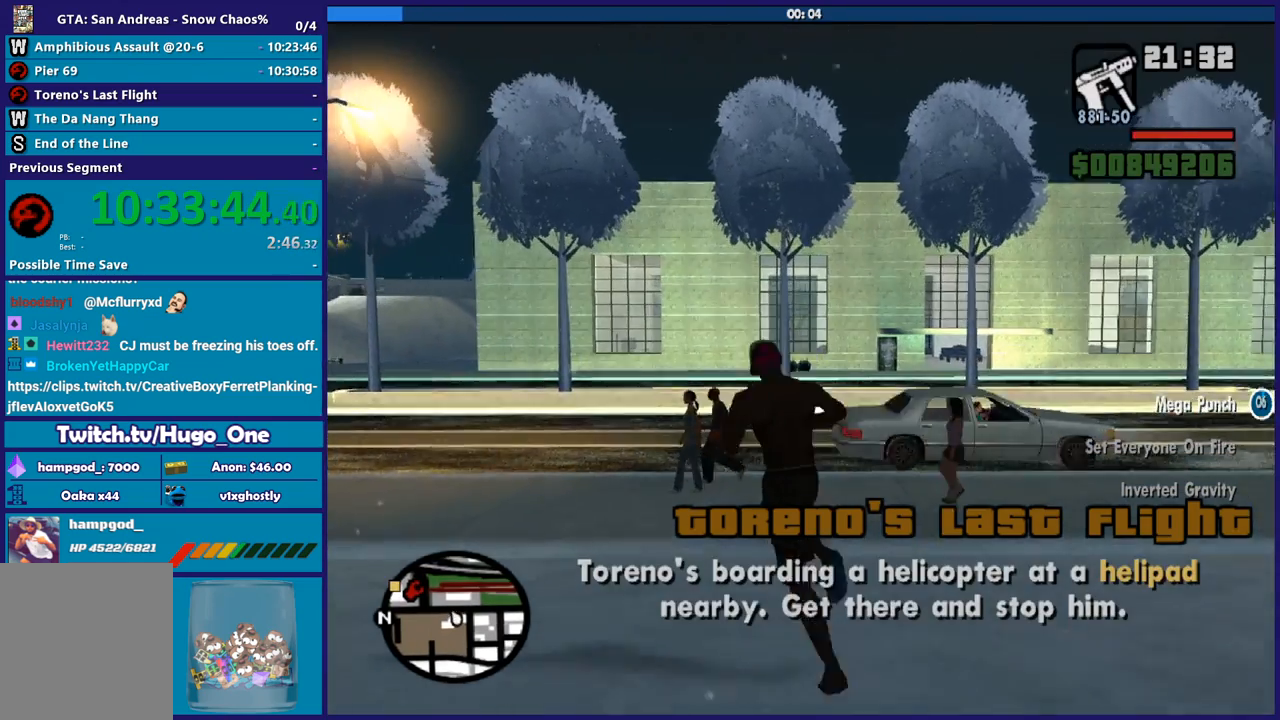
{"buttons": ["Y"], "left_stick": "up-left", "right_stick": "center", "button_events": [[33, "Y", "up"], [100, "Y", "down"], [200, "Y", "up"], [300, "Y", "down"], [400, "Y", "up"], [500, "Y", "down"]]}
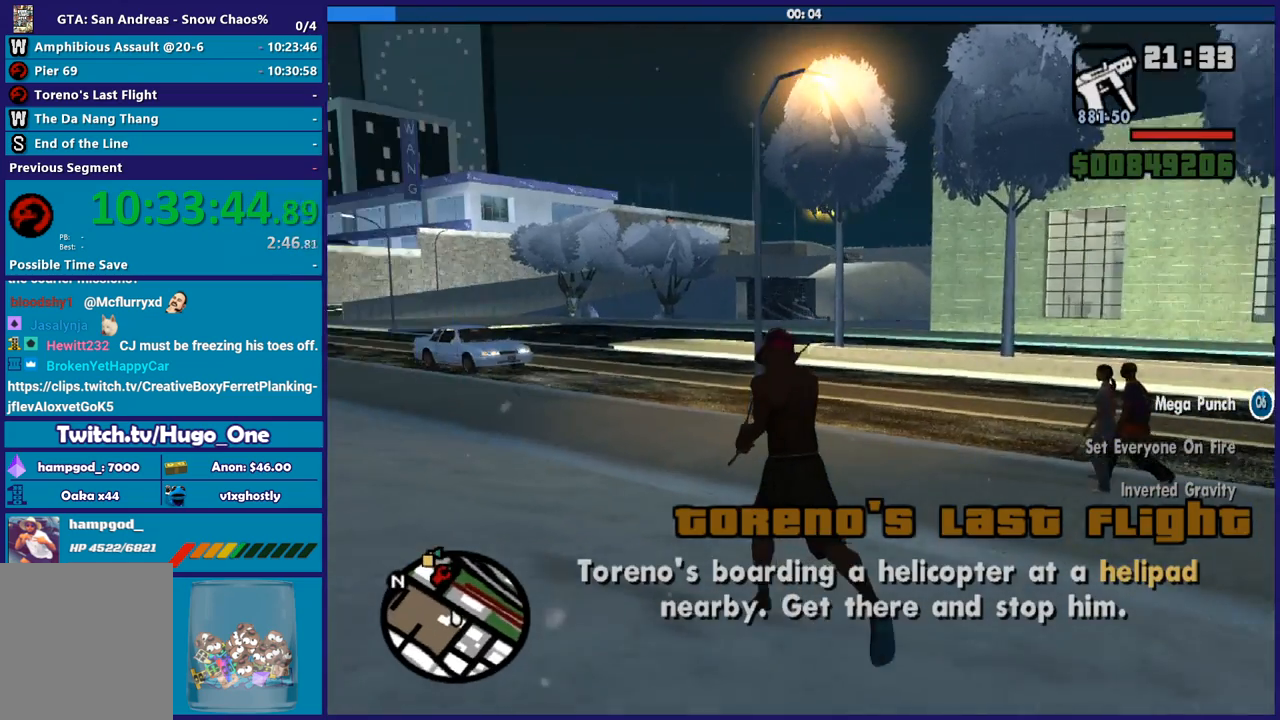
{"buttons": [], "left_stick": "up", "right_stick": "center", "button_events": [[100, "Y", "up"], [200, "Y", "down"], [300, "Y", "up"], [367, "Y", "down"], [467, "Y", "up"]]}
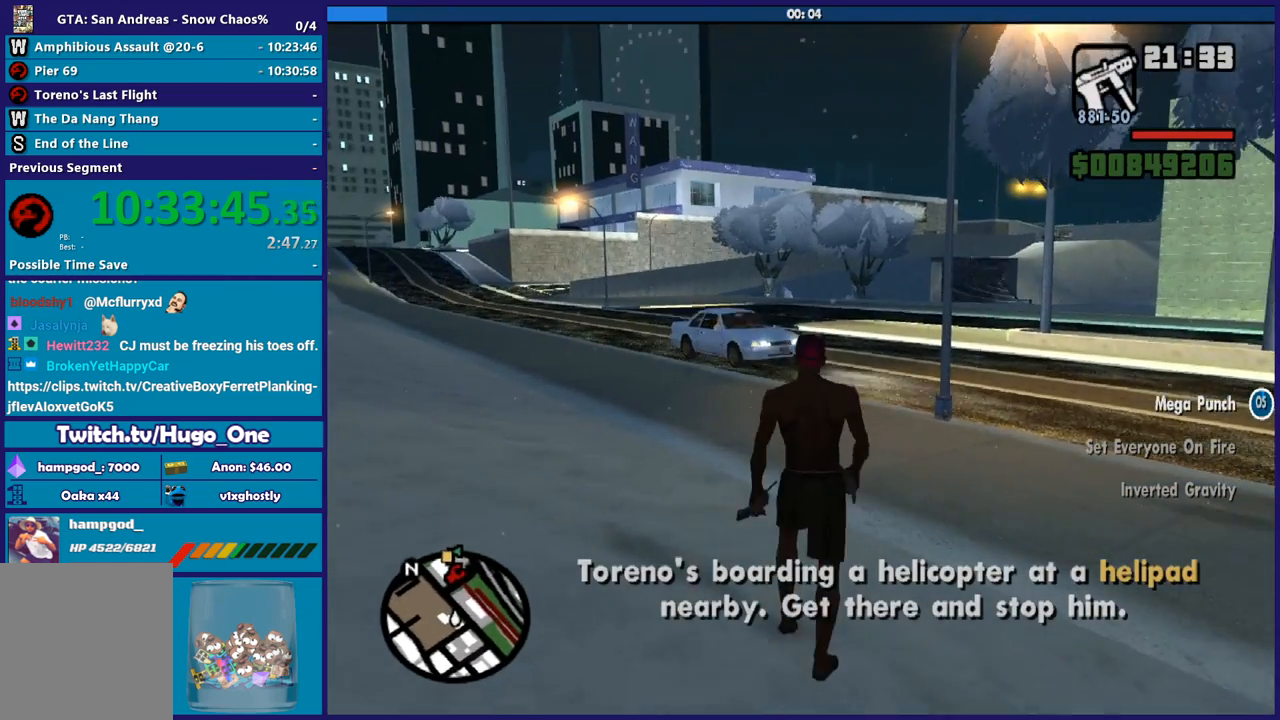
{"buttons": [], "left_stick": "up-right", "right_stick": "center", "button_events": [[66, "Y", "down"], [166, "Y", "up"], [266, "Y", "down"], [367, "Y", "up"]]}
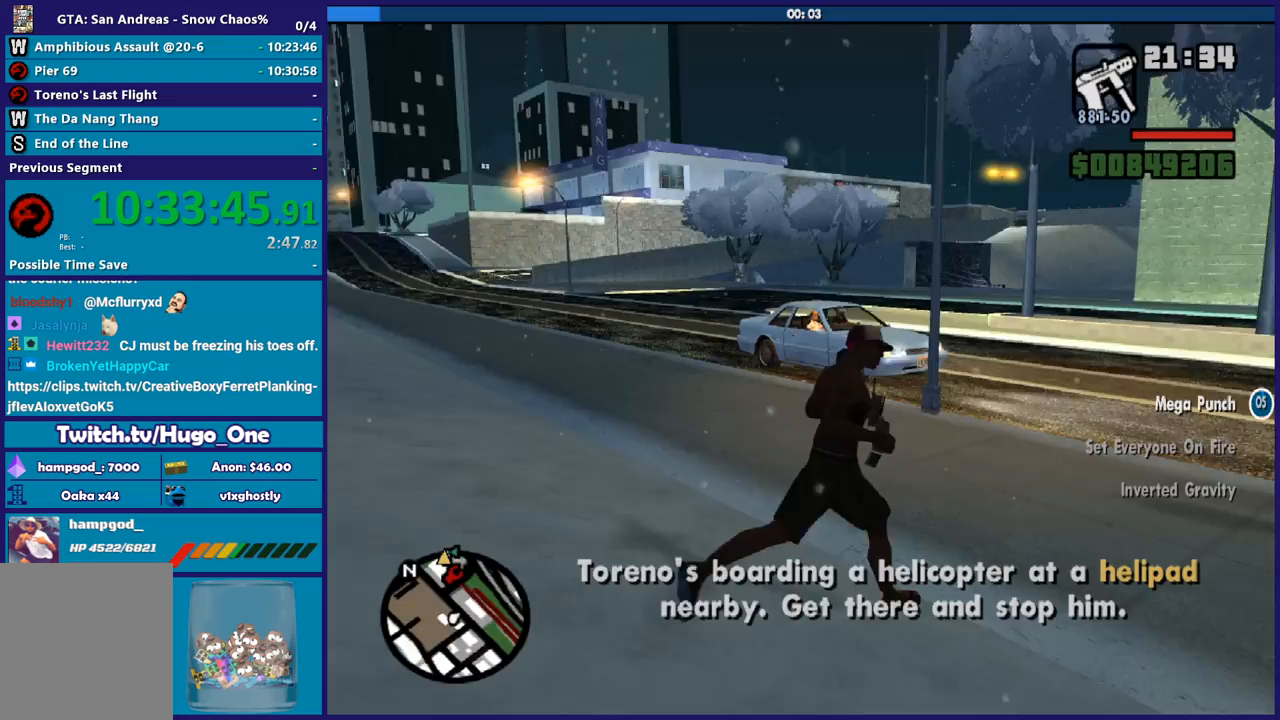
{"buttons": ["A"], "left_stick": "up-right", "right_stick": "center", "button_events": [[434, "A", "down"]]}
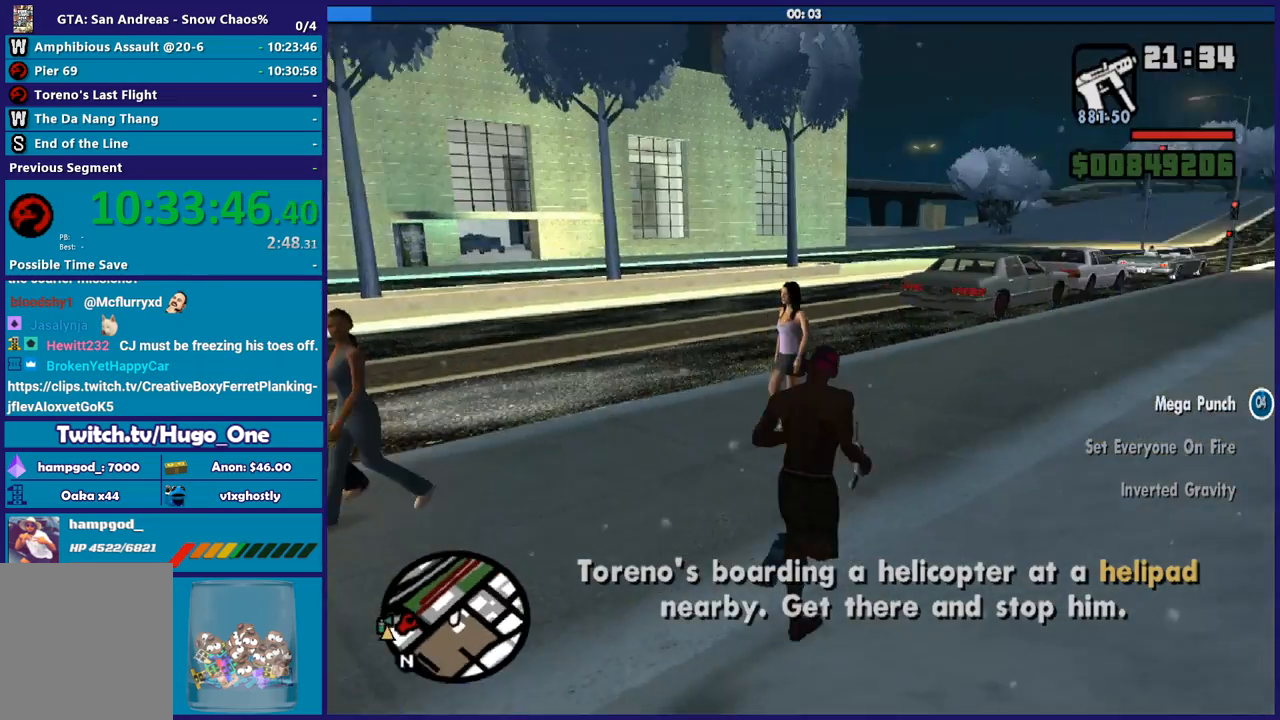
{"buttons": [], "left_stick": "up-right", "right_stick": "center", "button_events": [[33, "A", "up"], [133, "A", "down"], [200, "A", "up"], [300, "A", "down"], [400, "A", "up"]]}
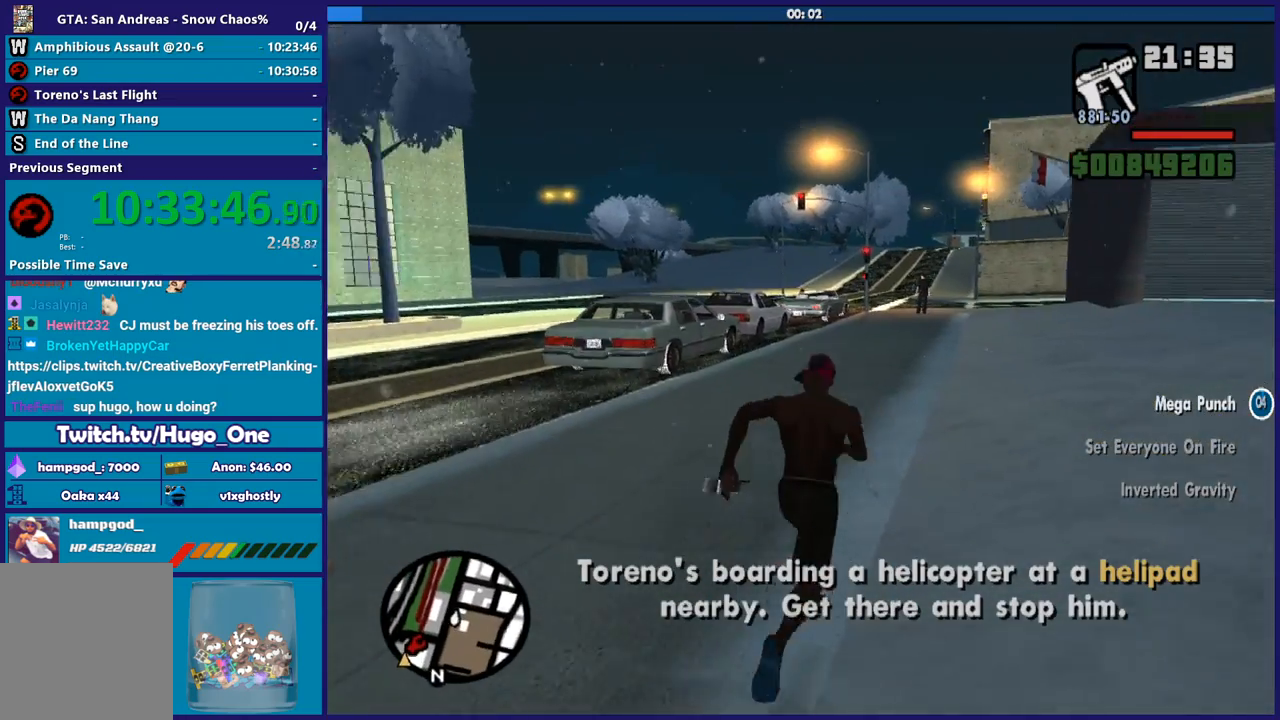
{"buttons": ["A"], "left_stick": "up", "right_stick": "center", "button_events": [[300, "A", "down"], [434, "A", "up"], [501, "A", "down"]]}
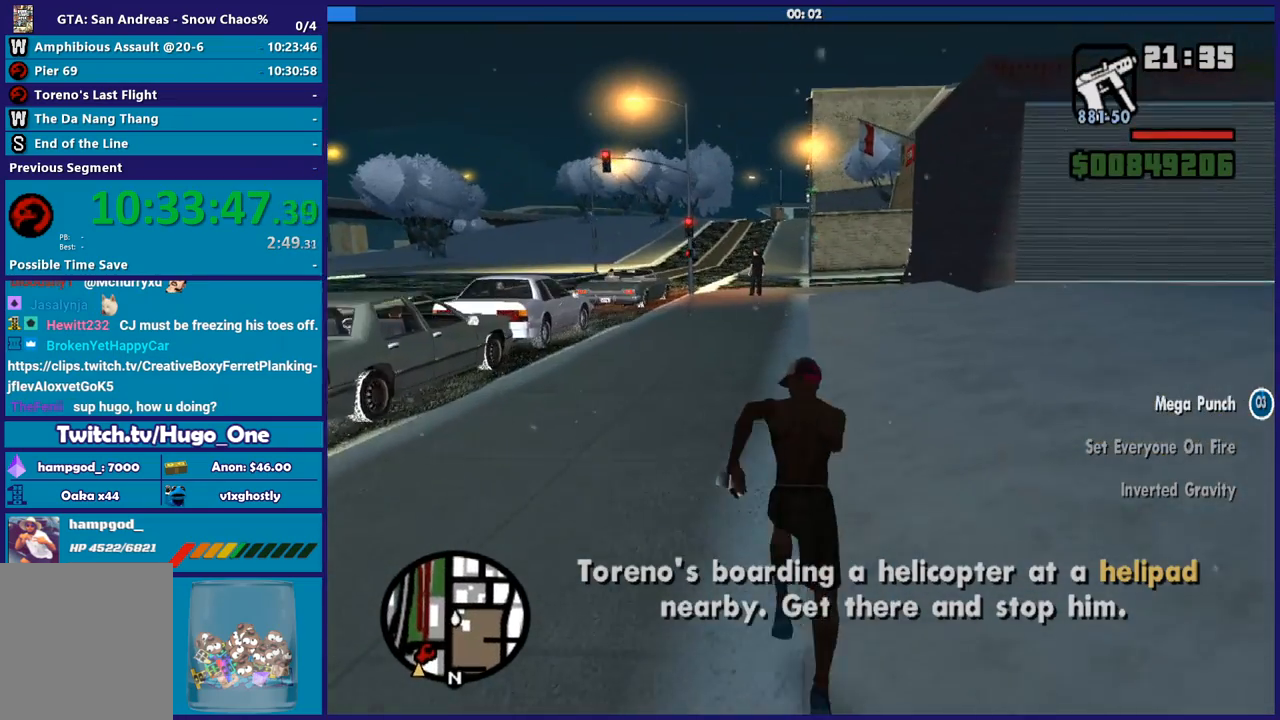
{"buttons": [], "left_stick": "up", "right_stick": "center", "button_events": [[133, "A", "up"], [233, "A", "down"], [300, "A", "up"], [400, "A", "down"], [500, "A", "up"]]}
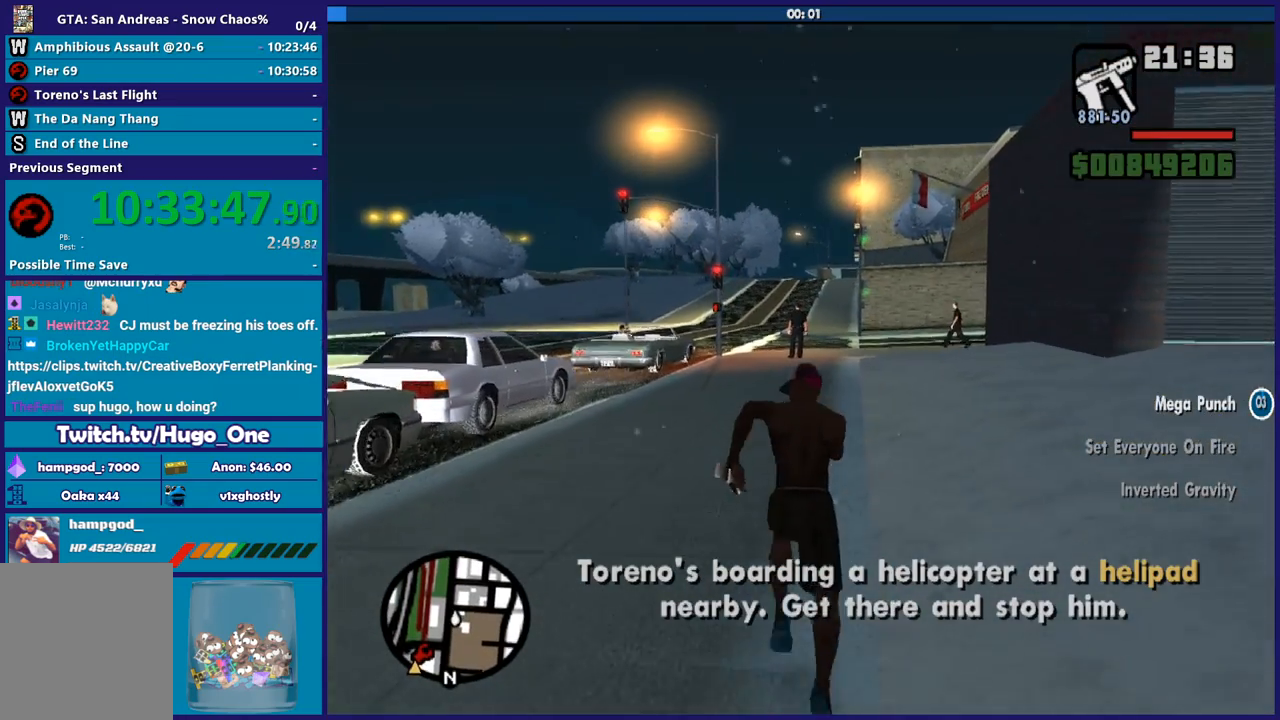
{"buttons": ["A"], "left_stick": "up", "right_stick": "center", "button_events": [[100, "A", "down"], [200, "A", "up"], [300, "A", "down"], [367, "A", "up"], [434, "A", "down"]]}
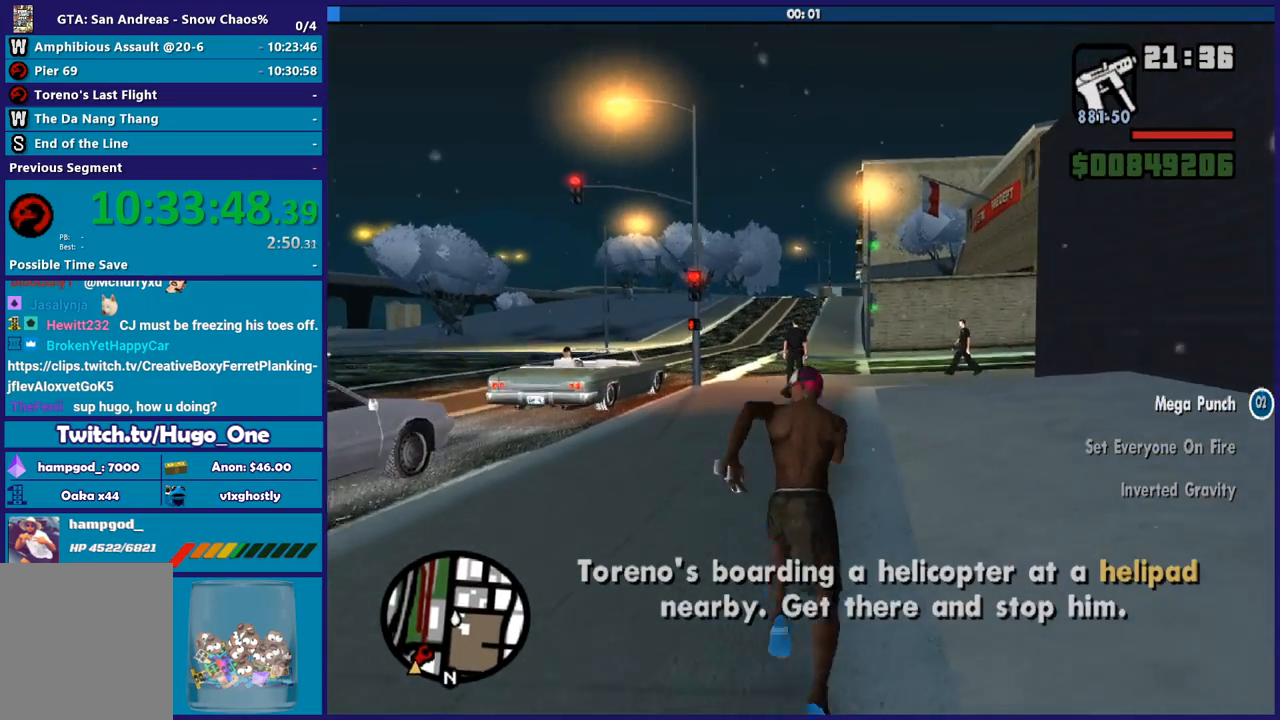
{"buttons": [], "left_stick": "up", "right_stick": "center", "button_events": [[100, "A", "up"], [367, "A", "down"], [467, "A", "up"]]}
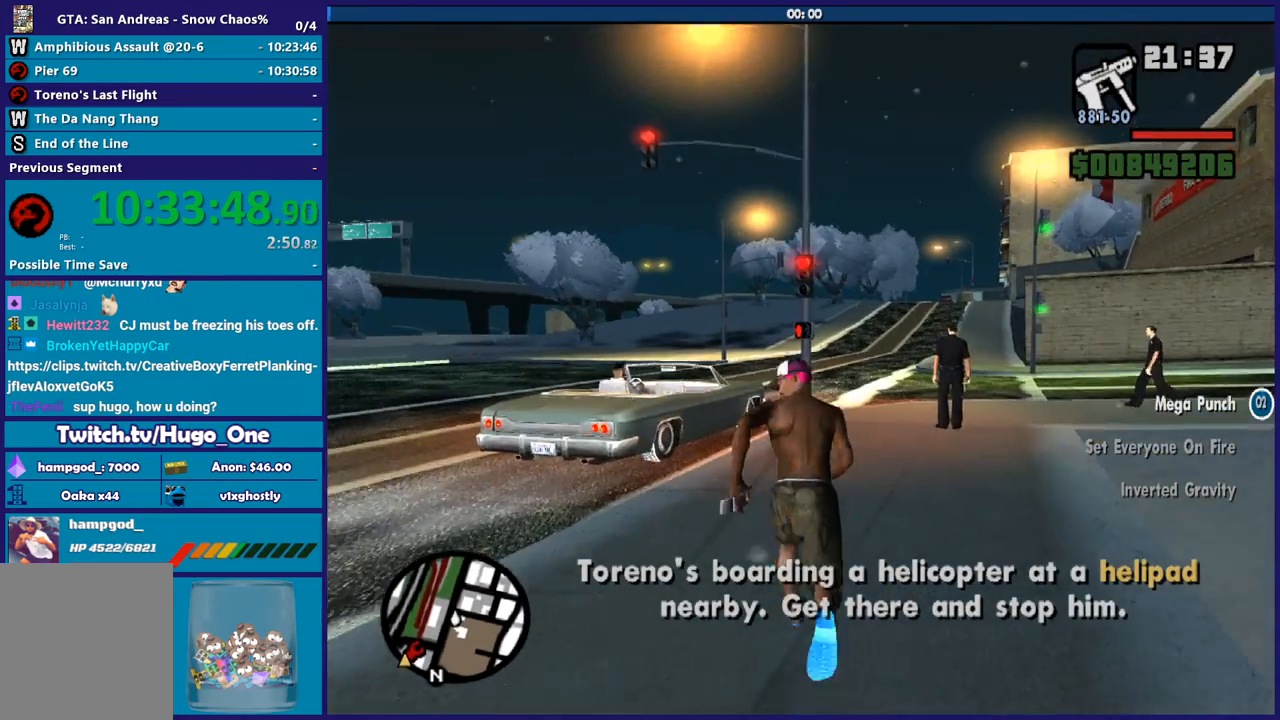
{"buttons": ["Y"], "left_stick": "up", "right_stick": "center", "button_events": [[33, "A", "down"], [167, "A", "up"], [267, "Y", "down"], [334, "Y", "up"], [434, "Y", "down"]]}
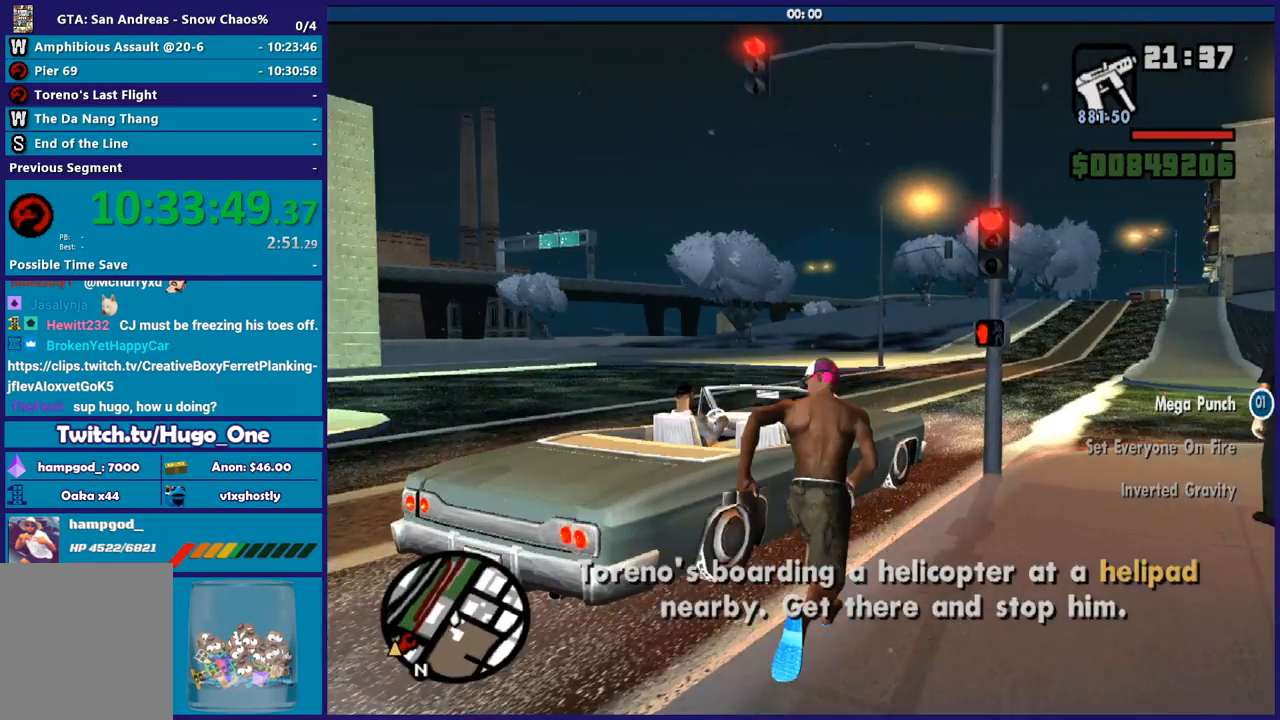
{"buttons": [], "left_stick": "center", "right_stick": "center", "button_events": [[34, "Y", "up"], [134, "Y", "down"], [234, "Y", "up"], [334, "Y", "down"], [401, "Y", "up"]]}
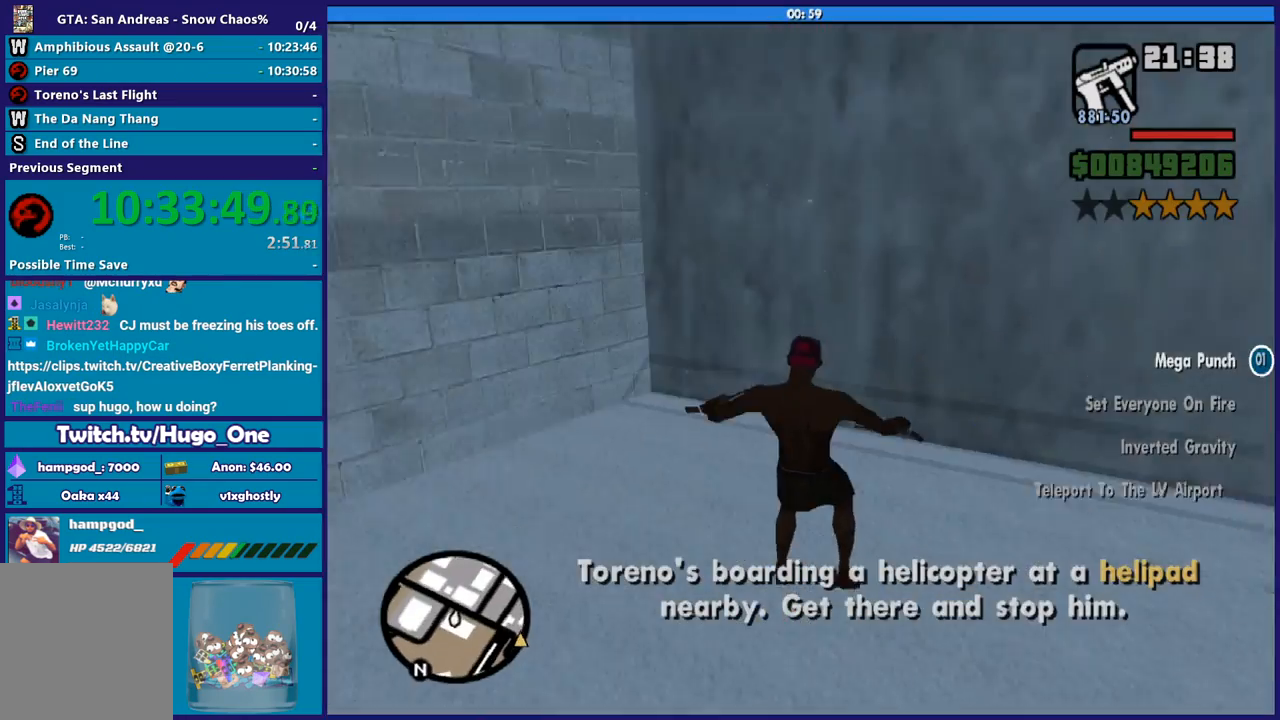
{"buttons": [], "left_stick": "right", "right_stick": "right", "button_events": []}
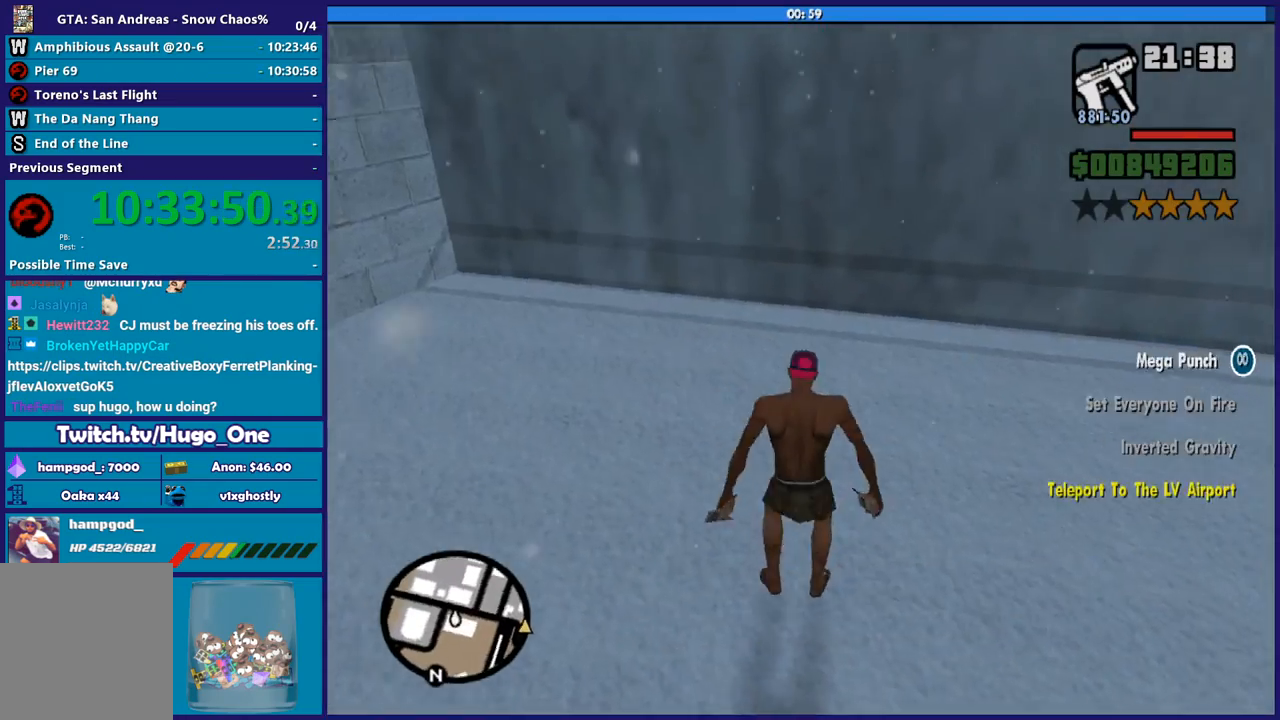
{"buttons": [], "left_stick": "right", "right_stick": "center", "button_events": []}
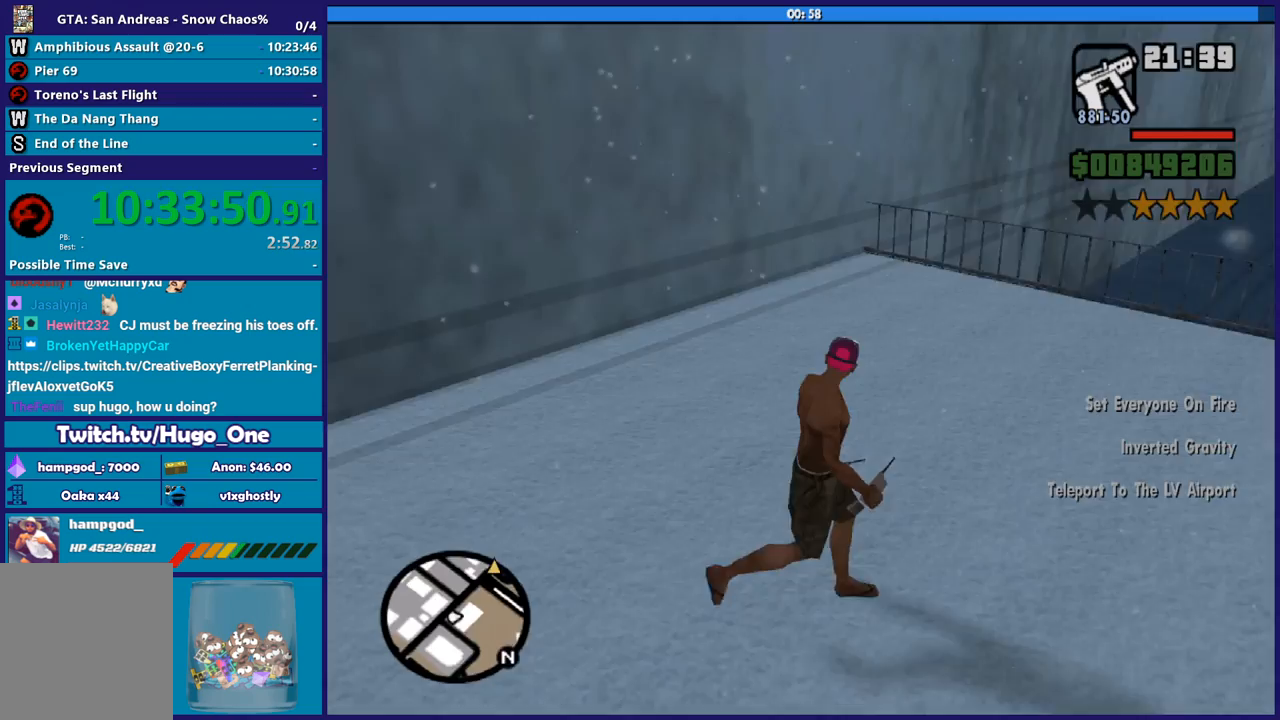
{"buttons": ["A"], "left_stick": "up-right", "right_stick": "center", "button_events": [[67, "A", "down"], [167, "A", "up"], [234, "A", "down"], [334, "A", "up"], [434, "A", "down"]]}
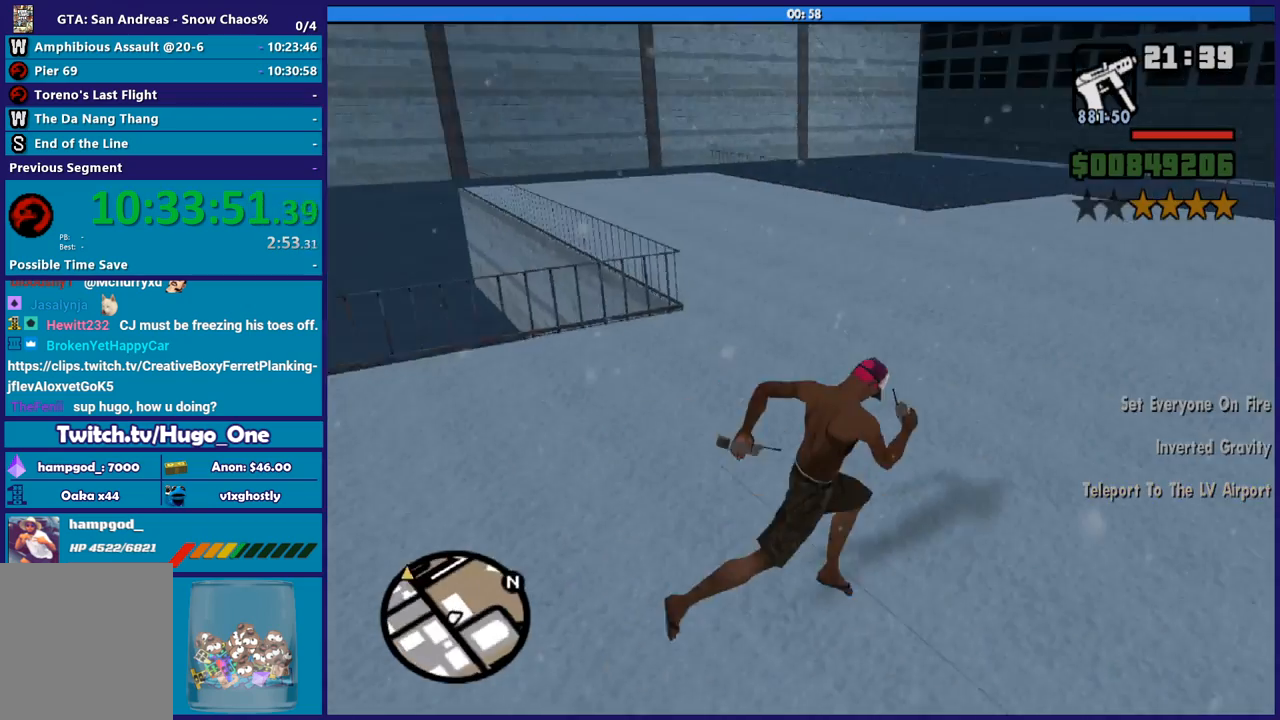
{"buttons": [], "left_stick": "up-right", "right_stick": "center", "button_events": [[34, "A", "up"], [134, "A", "down"], [234, "A", "up"], [301, "A", "down"], [401, "A", "up"]]}
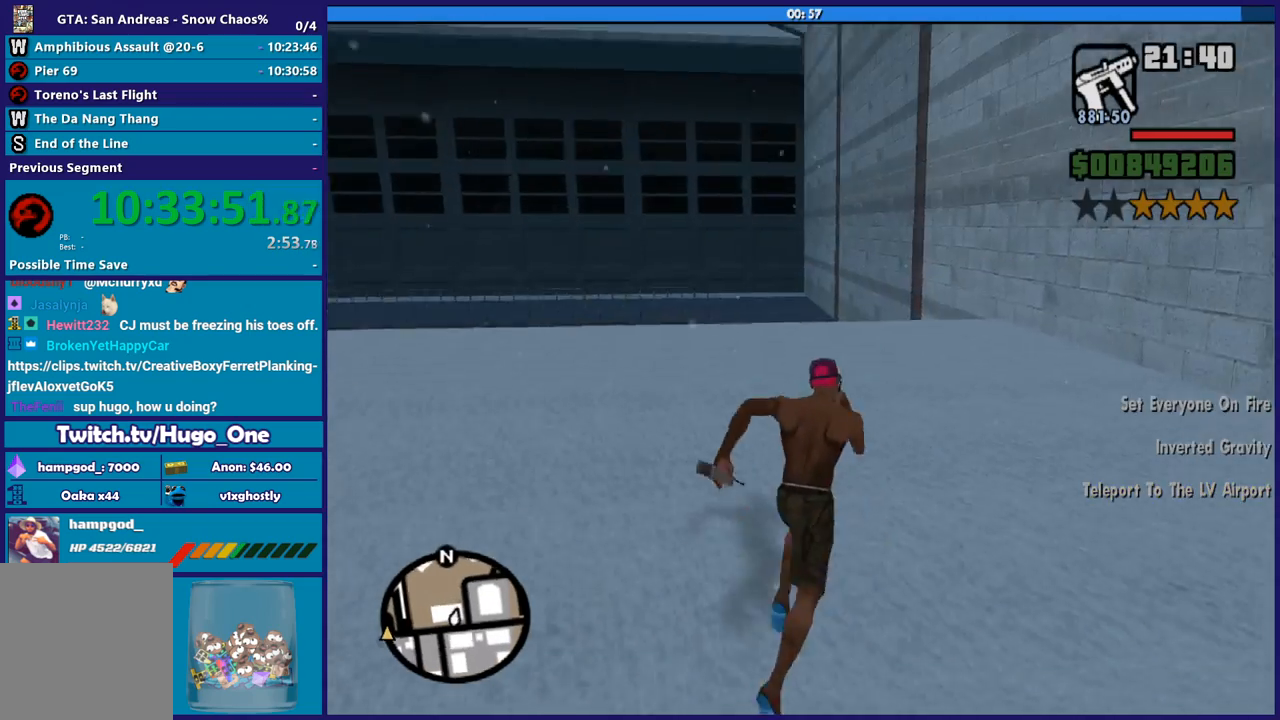
{"buttons": [], "left_stick": "up", "right_stick": "center", "button_events": [[33, "A", "down"], [100, "A", "up"], [200, "A", "down"], [300, "A", "up"], [434, "A", "down"], [501, "A", "up"]]}
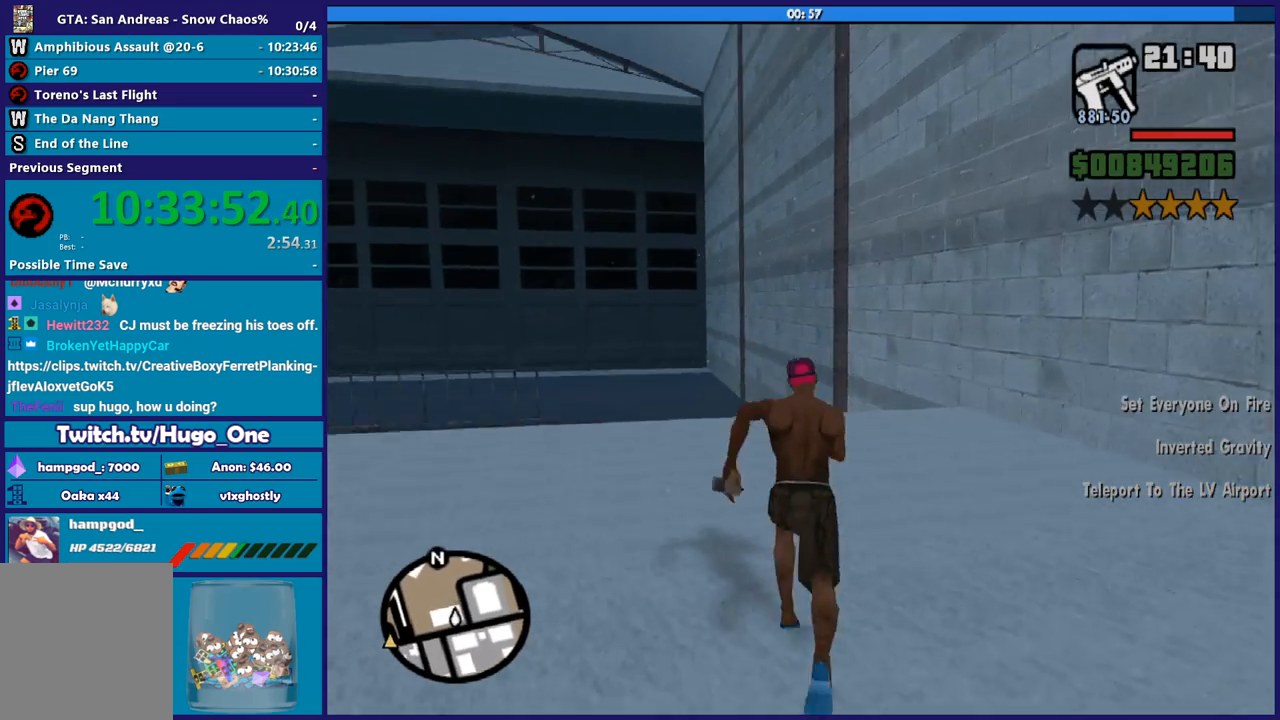
{"buttons": [], "left_stick": "up", "right_stick": "center", "button_events": [[133, "A", "down"], [200, "A", "up"], [333, "A", "down"], [400, "A", "up"]]}
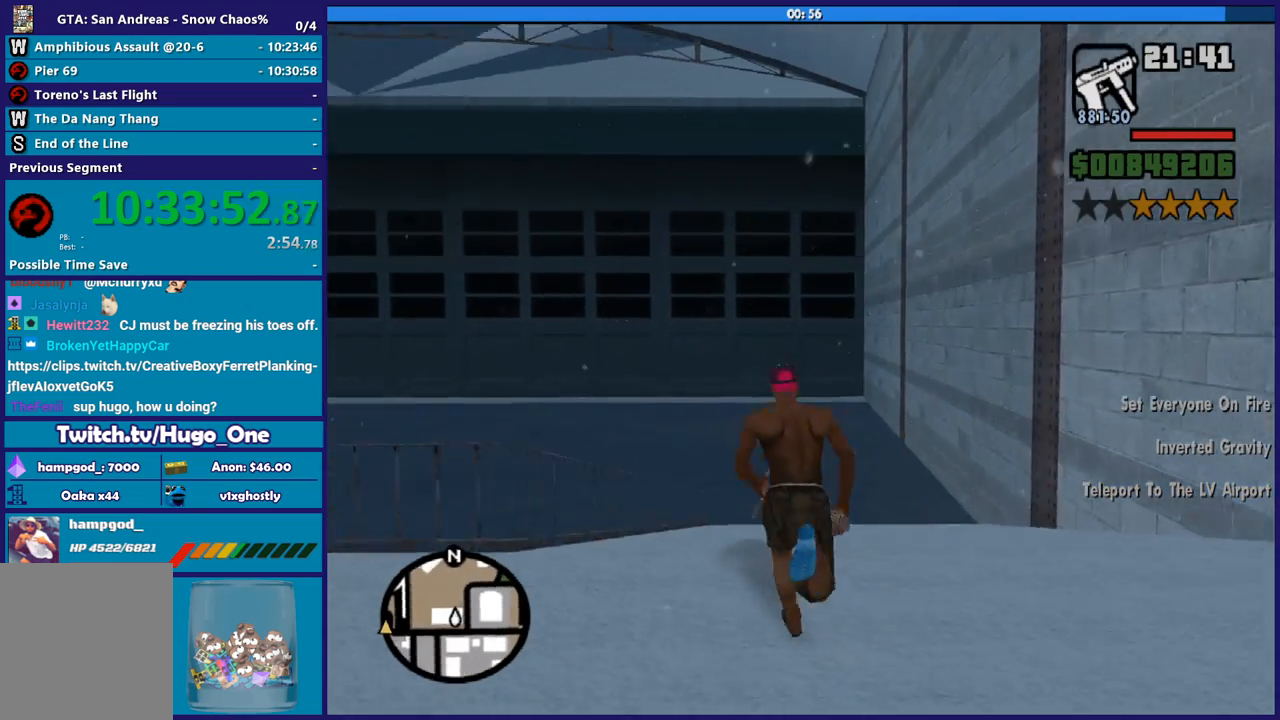
{"buttons": [], "left_stick": "center", "right_stick": "center", "button_events": [[33, "A", "down"], [133, "A", "up"], [200, "A", "down"], [334, "A", "up"]]}
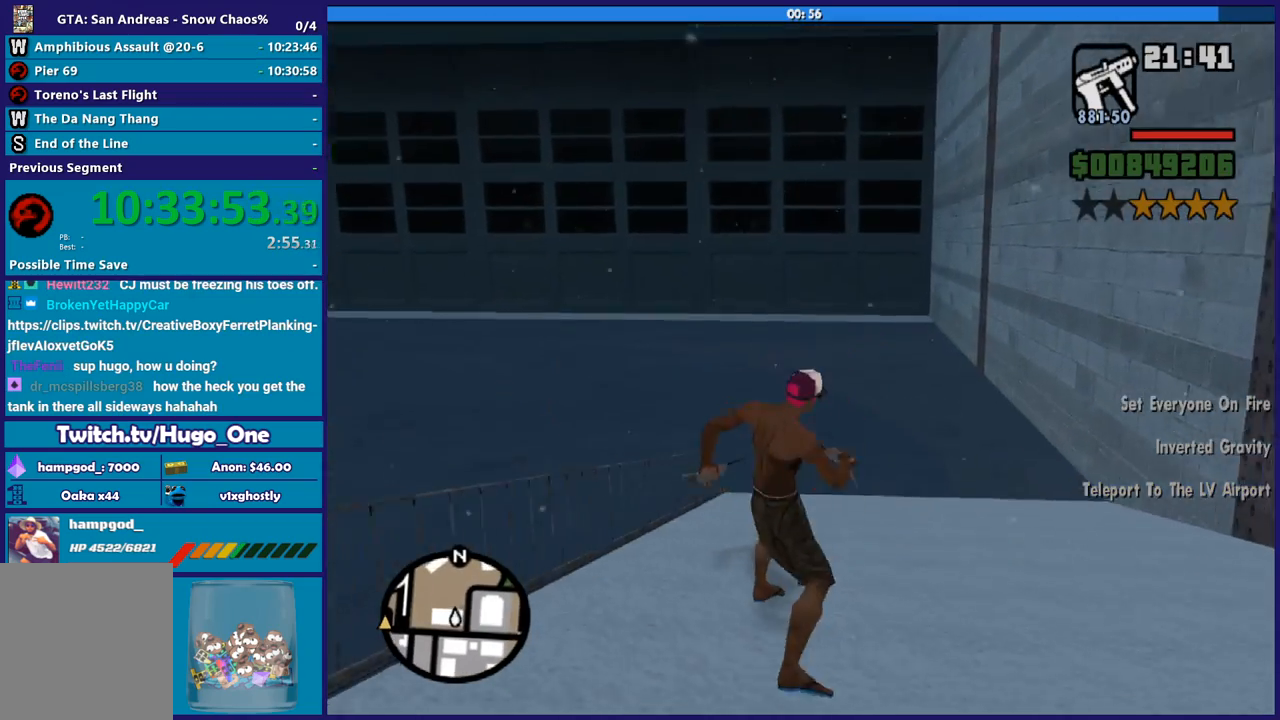
{"buttons": [], "left_stick": "center", "right_stick": "center", "button_events": []}
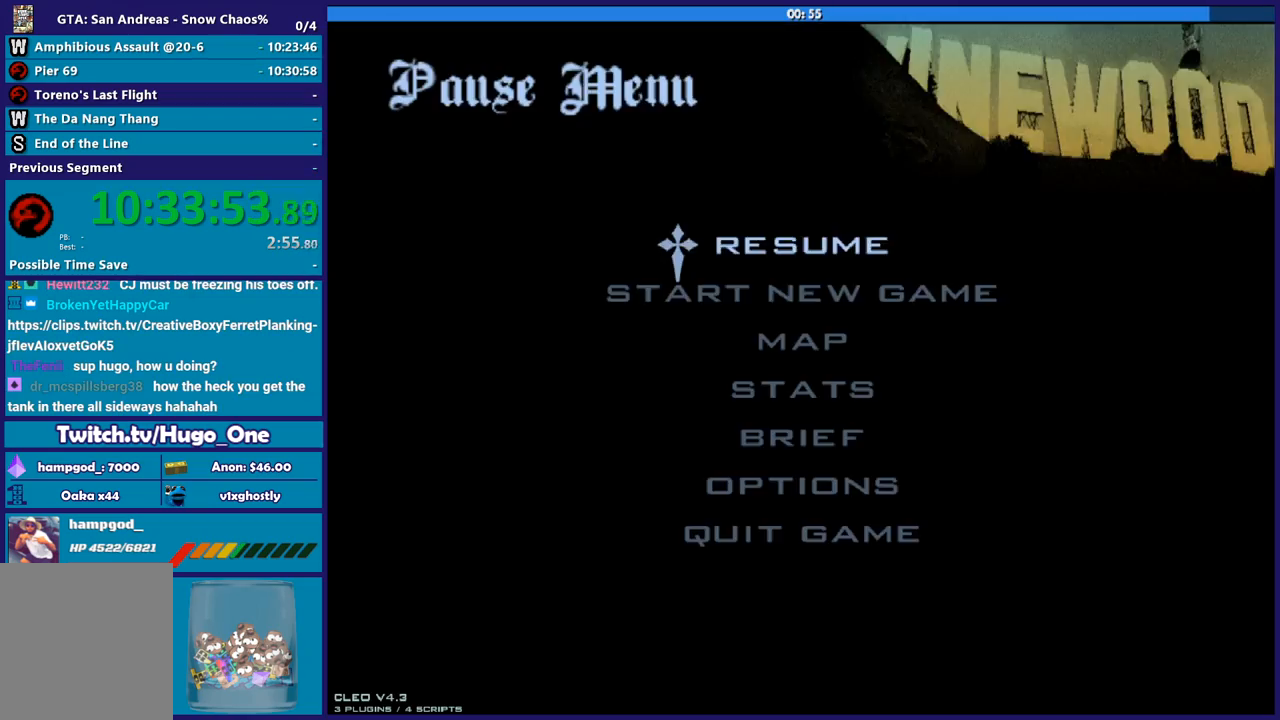
{"buttons": [], "left_stick": "center", "right_stick": "center", "button_events": []}
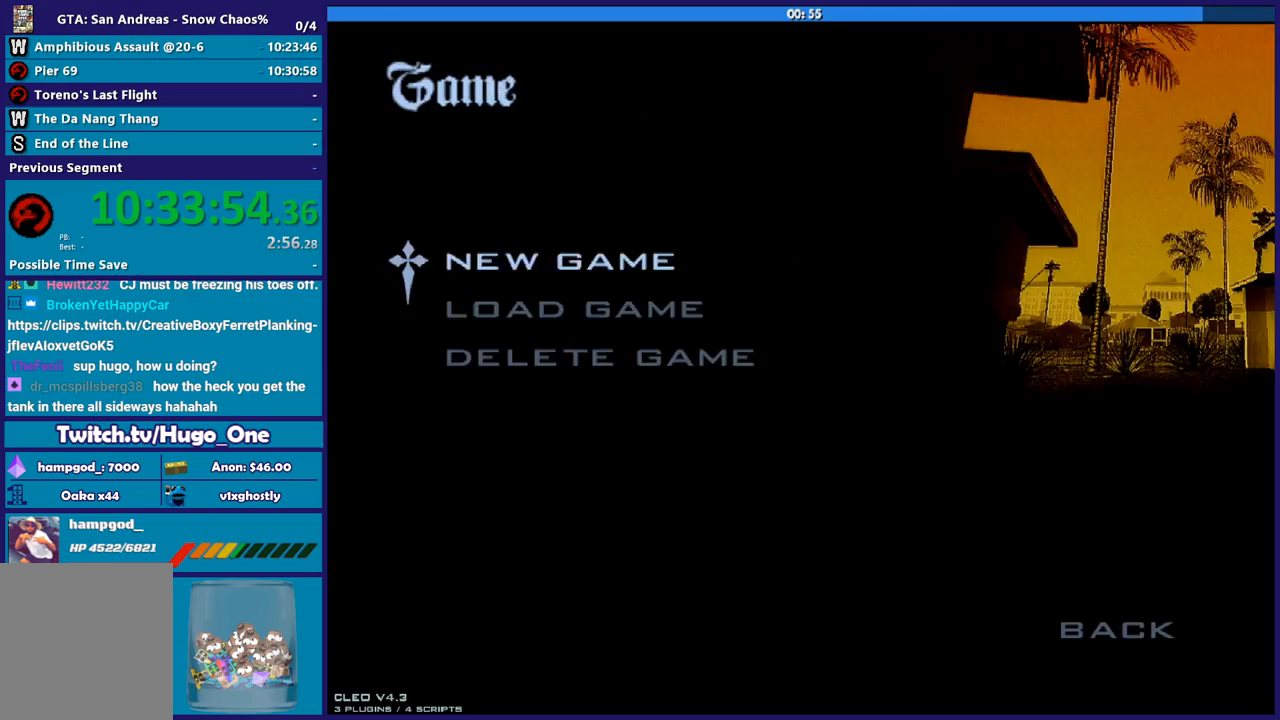
{"buttons": [], "left_stick": "center", "right_stick": "center", "button_events": []}
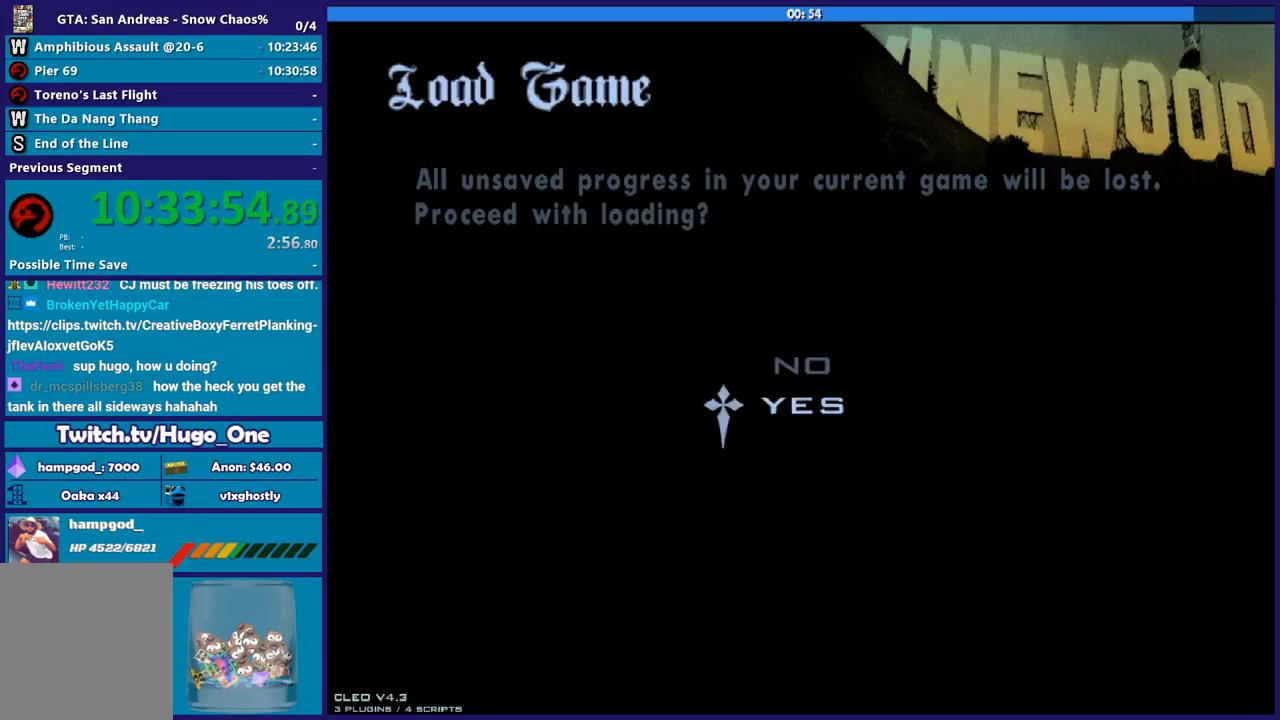
{"buttons": [], "left_stick": "center", "right_stick": "center", "button_events": []}
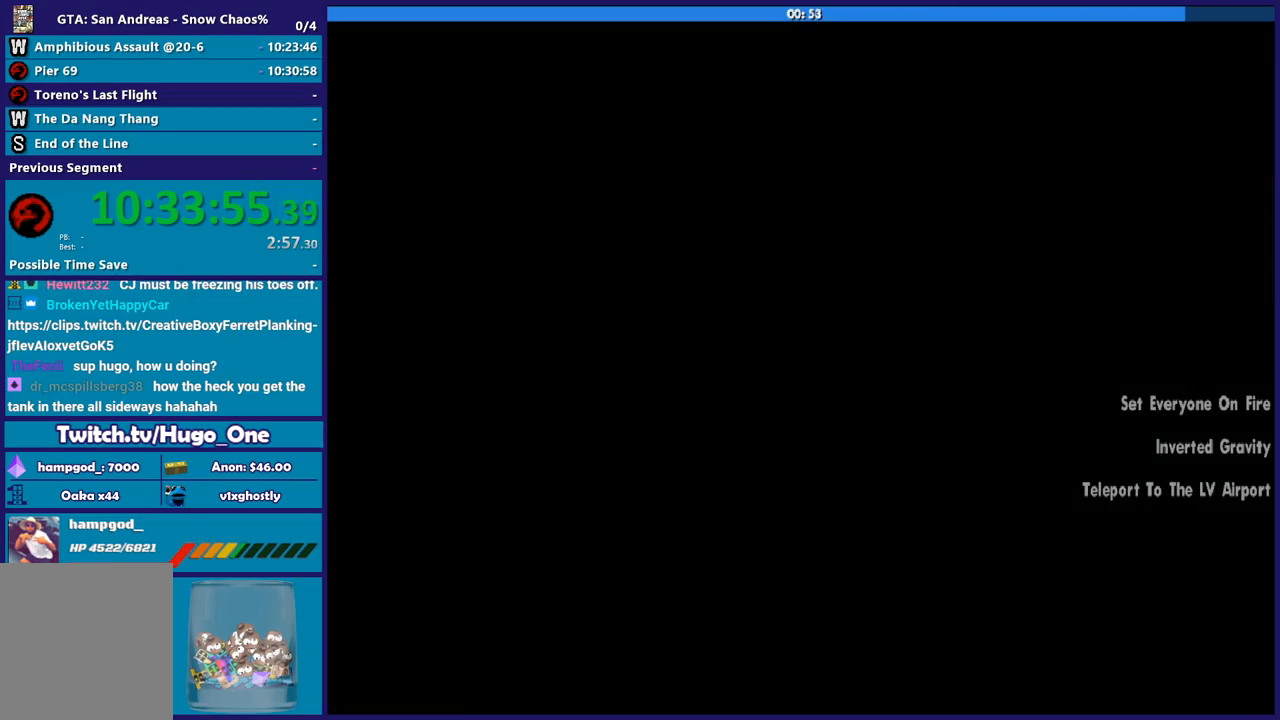
{"buttons": [], "left_stick": "center", "right_stick": "center", "button_events": []}
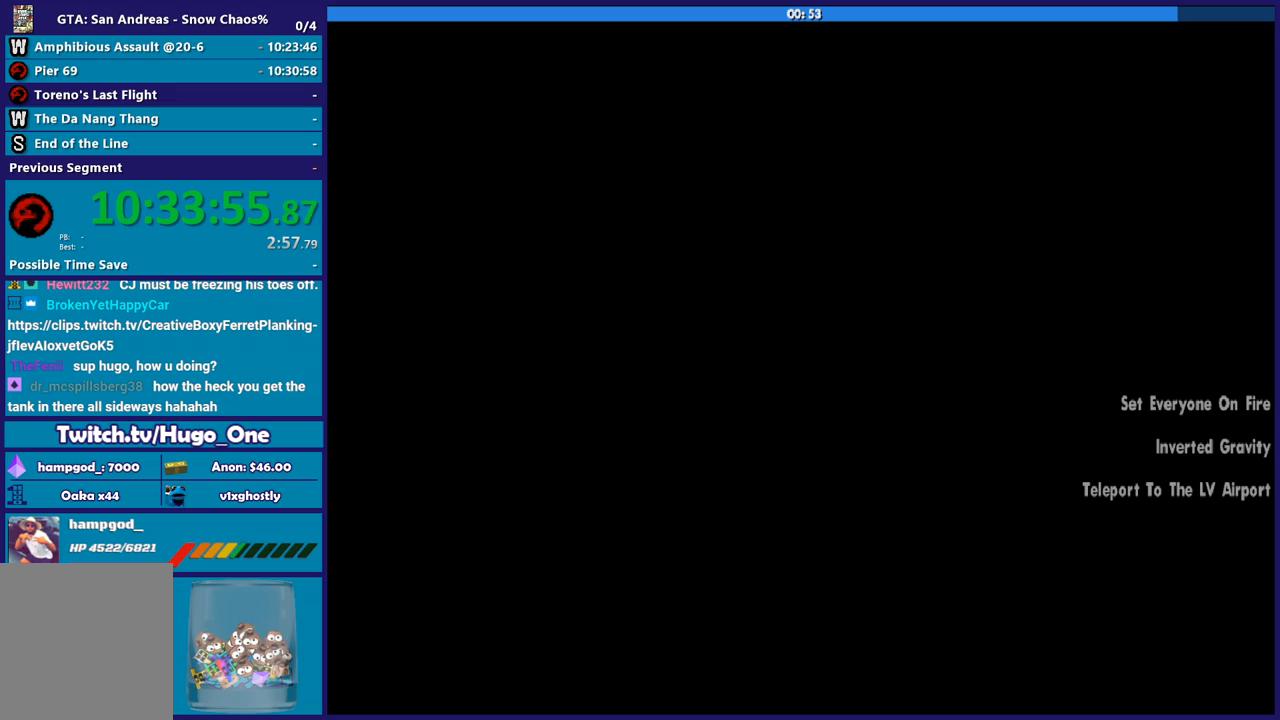
{"buttons": [], "left_stick": "center", "right_stick": "center", "button_events": []}